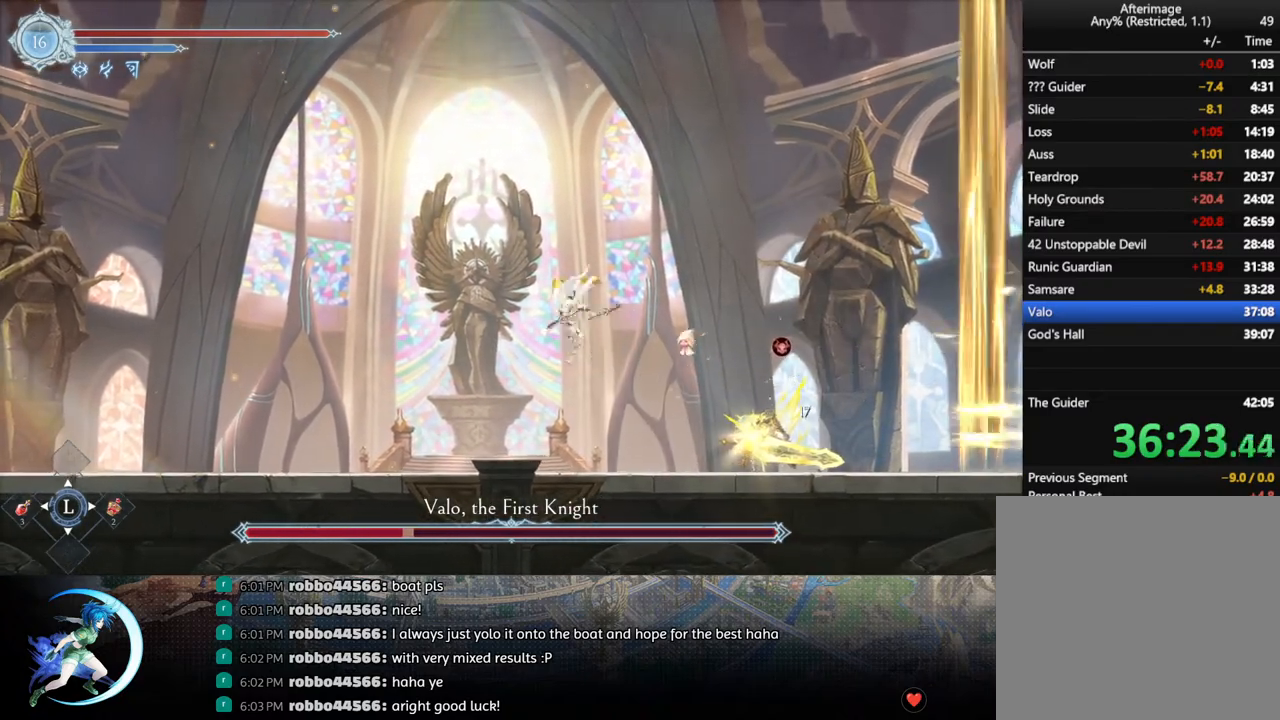
Gameplay with a controller (PlayStation layout); each line is a JSON object with the inputs held at the frame after it. "events" lists button and stick changes between this image and that frame as [ms after this image, input, new state], when the widget could be followed in between.
{"buttons": ["CROSS", "DPAD_RIGHT"], "left_stick": "center", "right_stick": "center", "events": [[133, "SQUARE", "up"], [167, "DPAD_LEFT", "up"], [233, "CROSS", "down"], [250, "DPAD_RIGHT", "down"]]}
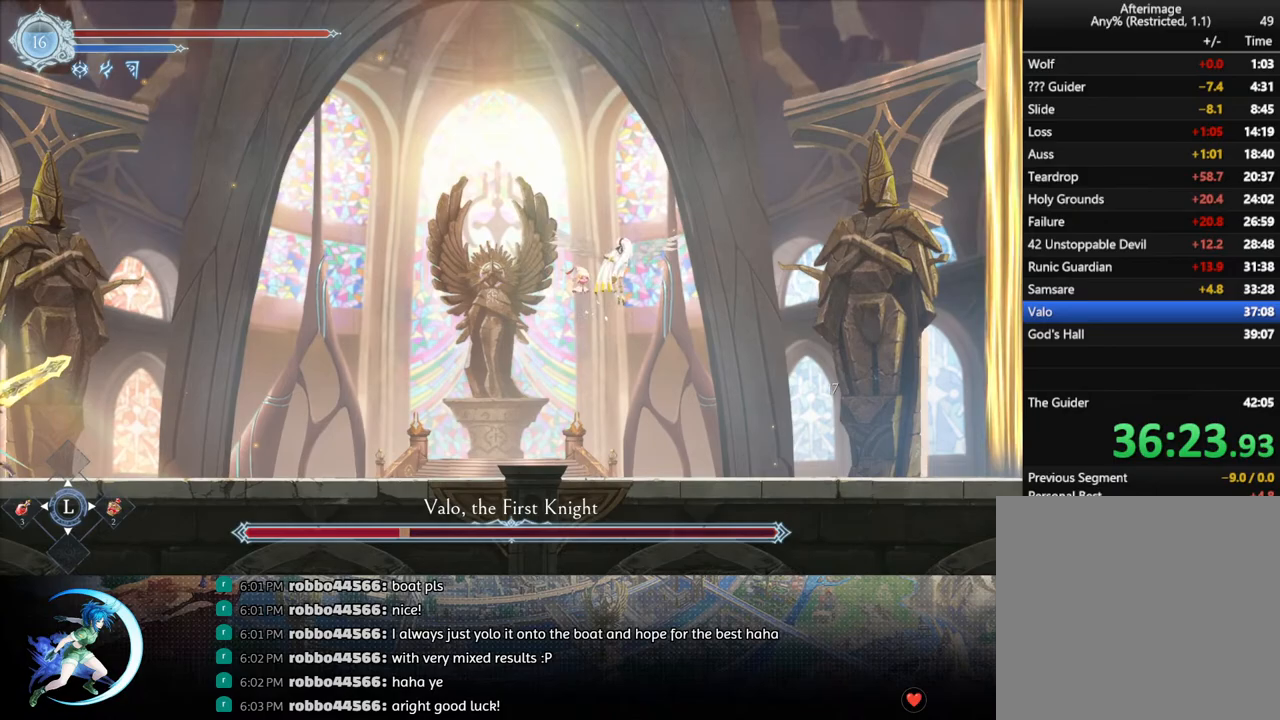
{"buttons": ["DPAD_RIGHT"], "left_stick": "center", "right_stick": "center", "events": [[83, "CROSS", "up"], [167, "SQUARE", "down"], [367, "SQUARE", "up"]]}
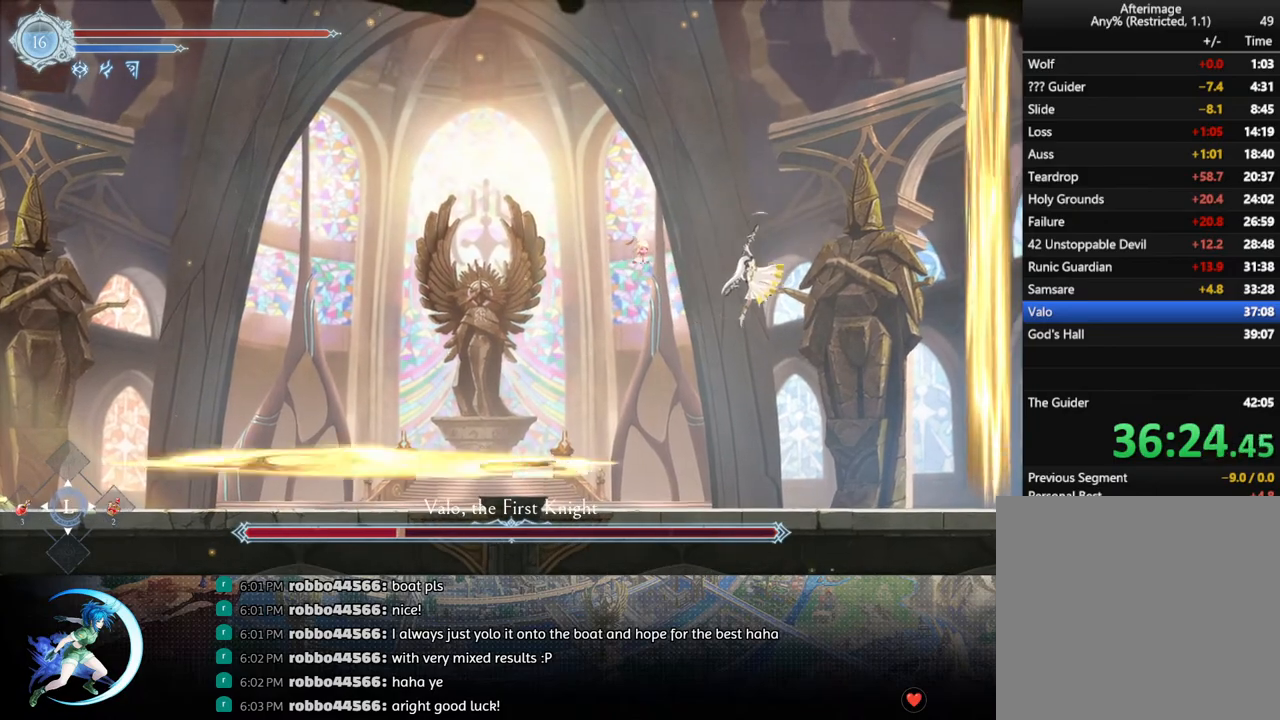
{"buttons": [], "left_stick": "center", "right_stick": "center", "events": [[133, "R1", "down"], [250, "DPAD_DOWN", "down"], [250, "R1", "up"], [267, "DPAD_RIGHT", "up"], [283, "CROSS", "down"], [383, "DPAD_DOWN", "up"], [417, "CROSS", "up"]]}
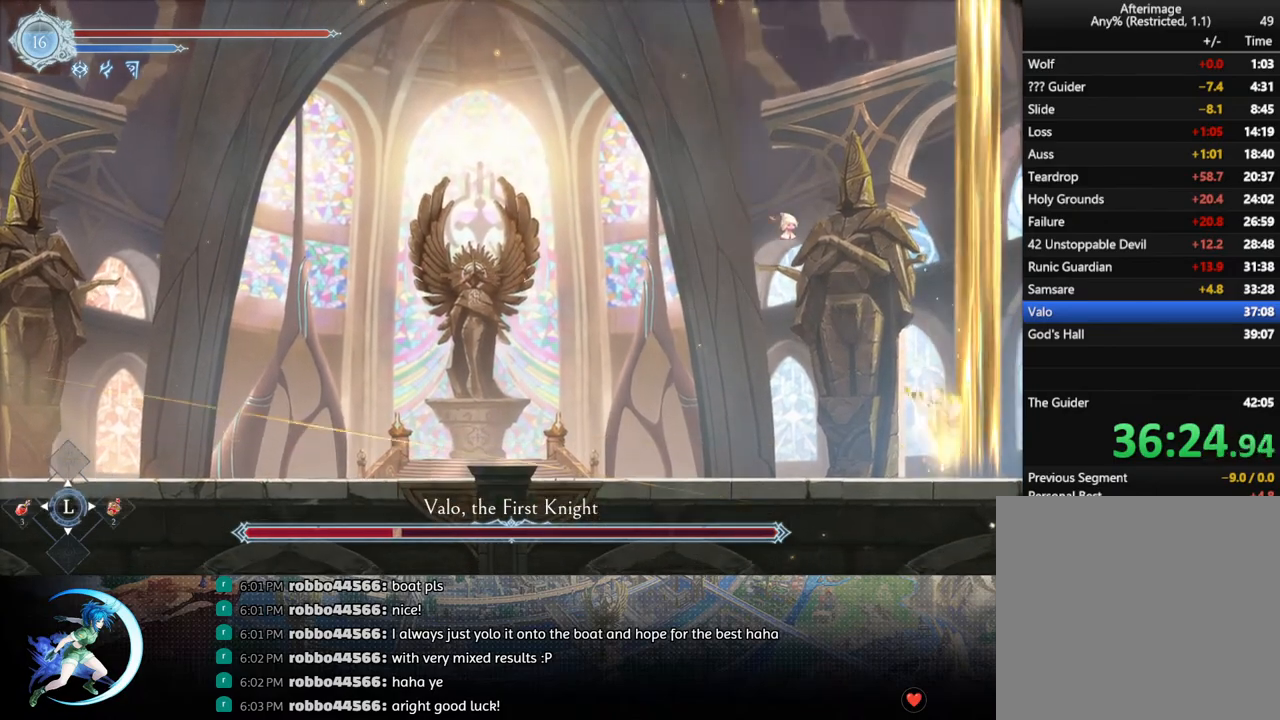
{"buttons": ["R1", "DPAD_LEFT"], "left_stick": "center", "right_stick": "center", "events": [[383, "DPAD_LEFT", "down"], [500, "R1", "down"]]}
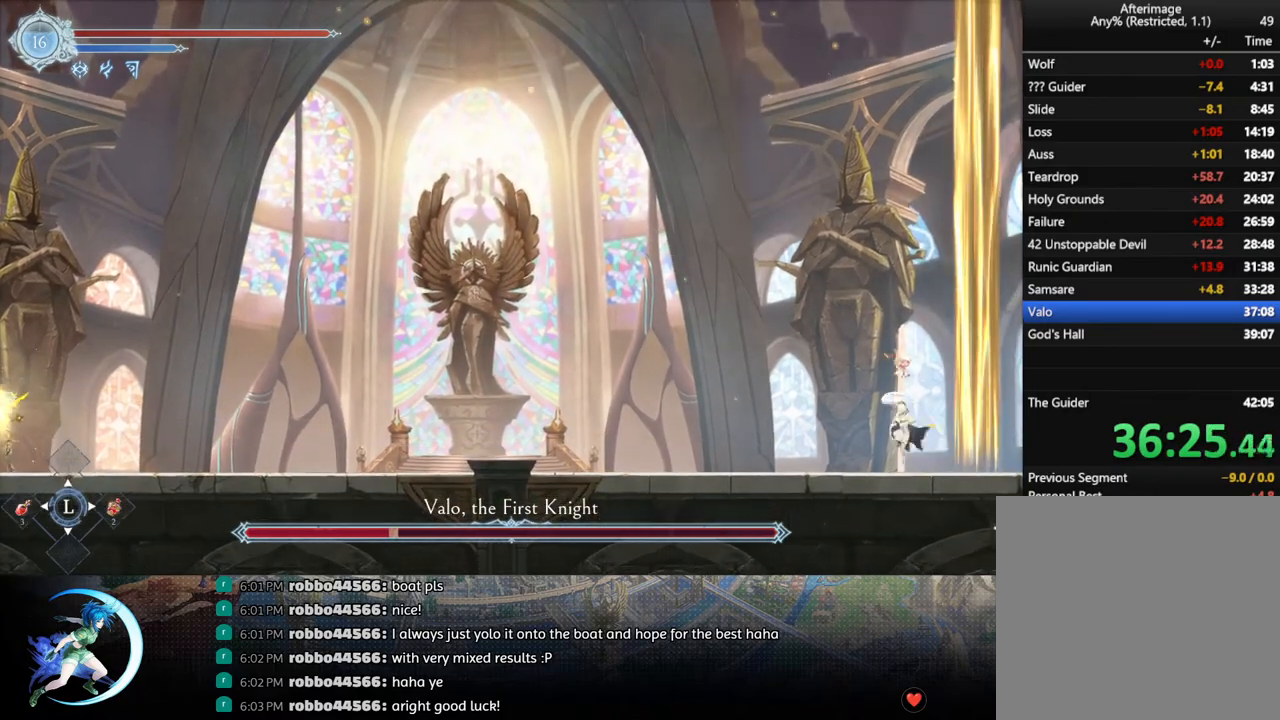
{"buttons": [], "left_stick": "center", "right_stick": "center", "events": [[100, "R1", "up"], [150, "DPAD_DOWN", "down"], [183, "R1", "down"], [217, "DPAD_LEFT", "up"], [267, "DPAD_DOWN", "up"], [283, "R1", "up"]]}
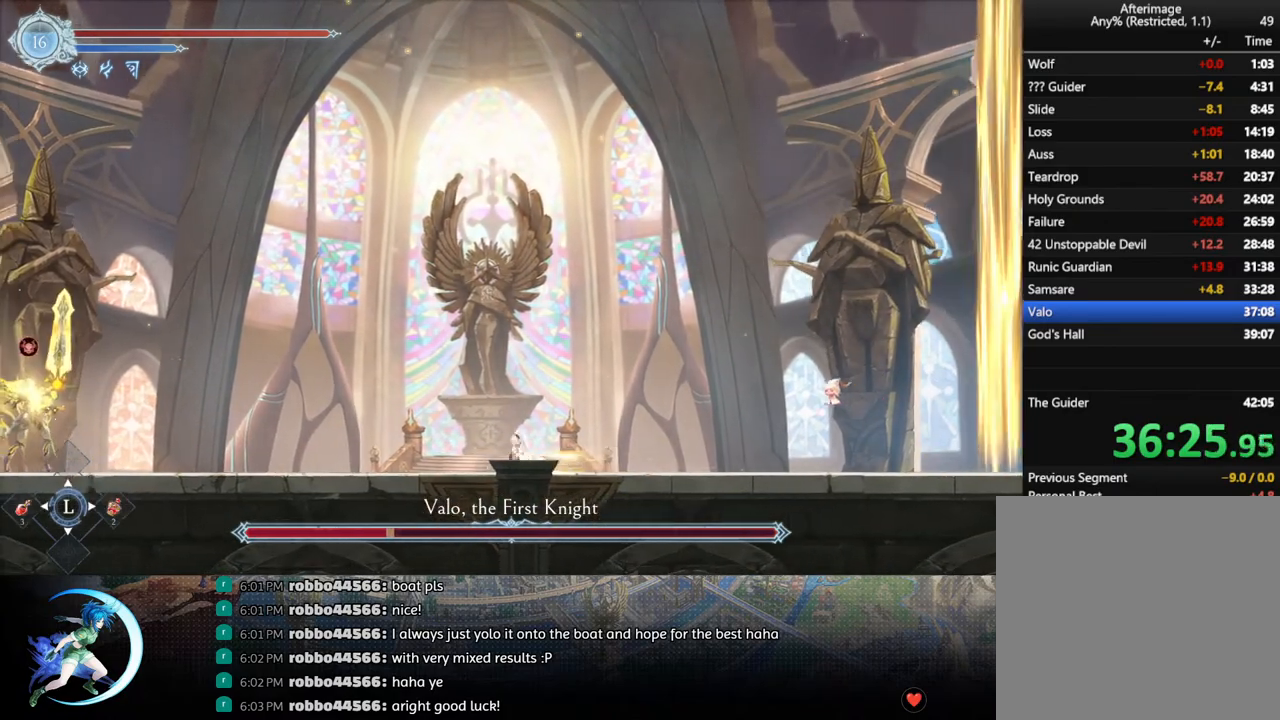
{"buttons": ["CROSS", "DPAD_LEFT"], "left_stick": "center", "right_stick": "center", "events": [[233, "DPAD_RIGHT", "down"], [367, "DPAD_RIGHT", "up"], [400, "DPAD_LEFT", "down"], [467, "CROSS", "down"]]}
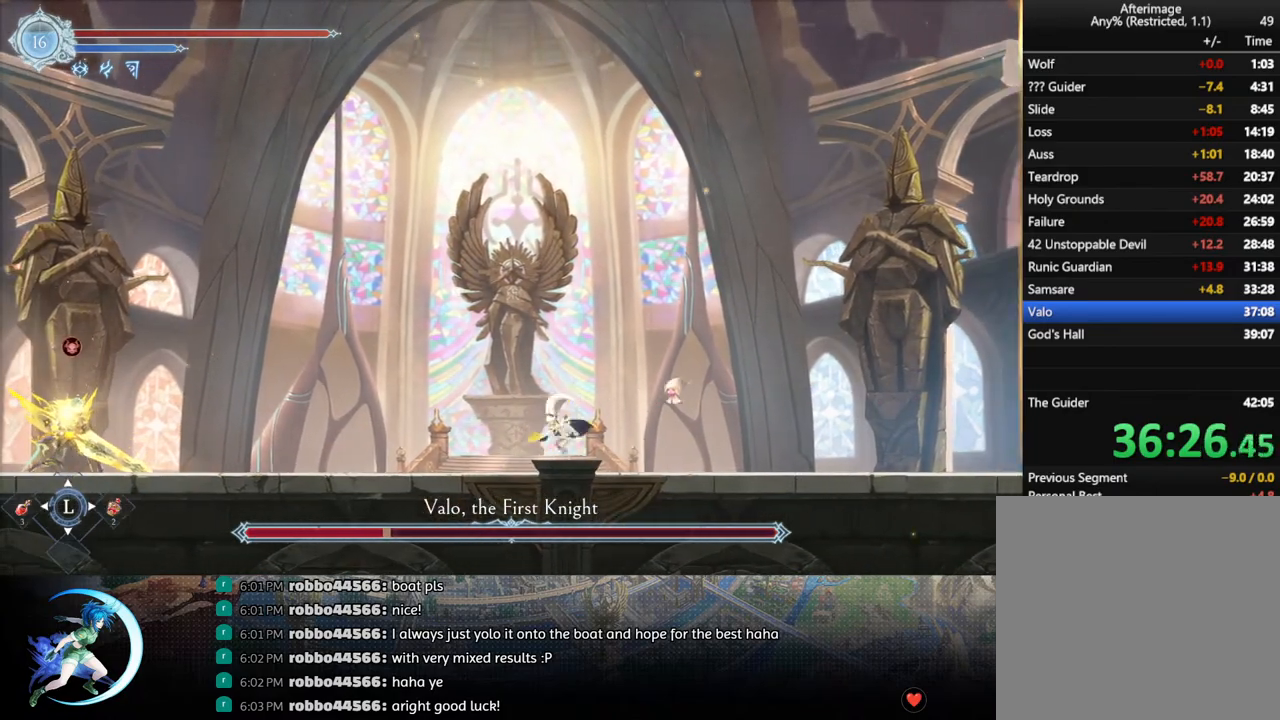
{"buttons": ["R1", "DPAD_LEFT"], "left_stick": "center", "right_stick": "center", "events": [[117, "CROSS", "up"], [183, "CROSS", "down"], [383, "CROSS", "up"], [450, "R1", "down"]]}
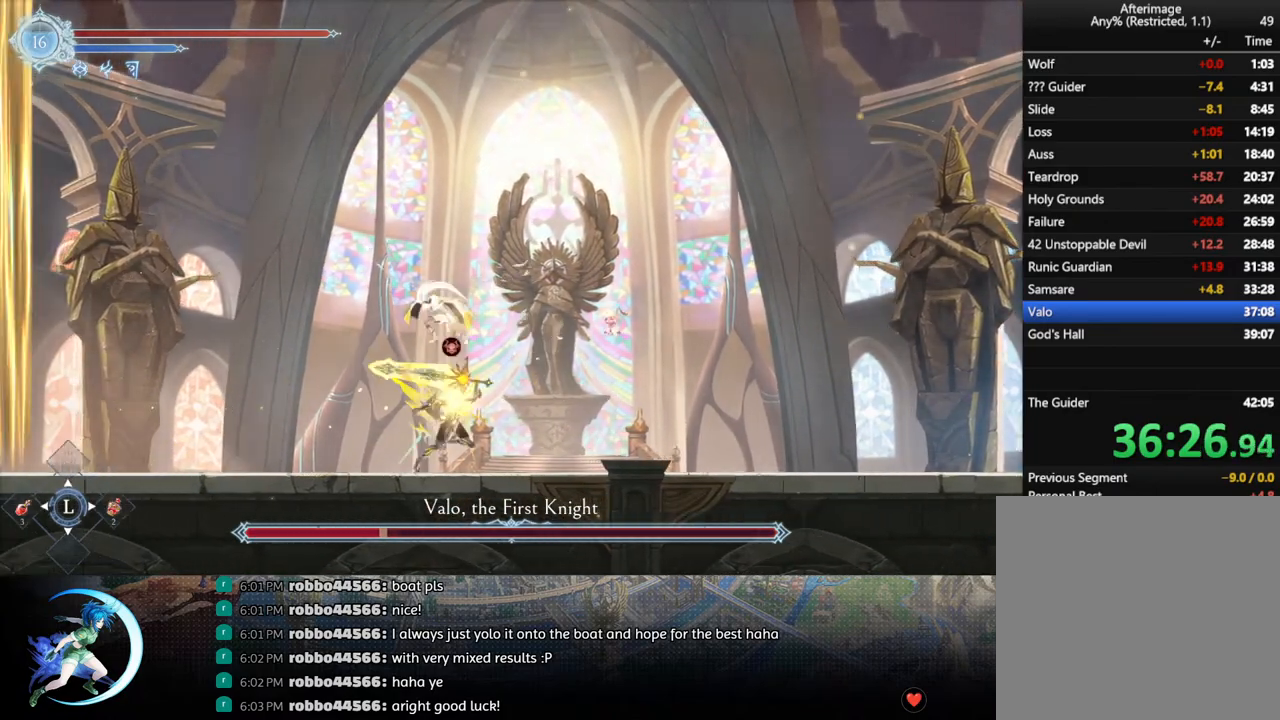
{"buttons": ["TRIANGLE"], "left_stick": "center", "right_stick": "center", "events": [[83, "DPAD_DOWN", "down"], [100, "R1", "up"], [133, "DPAD_LEFT", "up"], [167, "CROSS", "down"], [267, "DPAD_DOWN", "up"], [317, "CROSS", "up"], [350, "DPAD_RIGHT", "down"], [483, "TRIANGLE", "down"], [500, "DPAD_RIGHT", "up"]]}
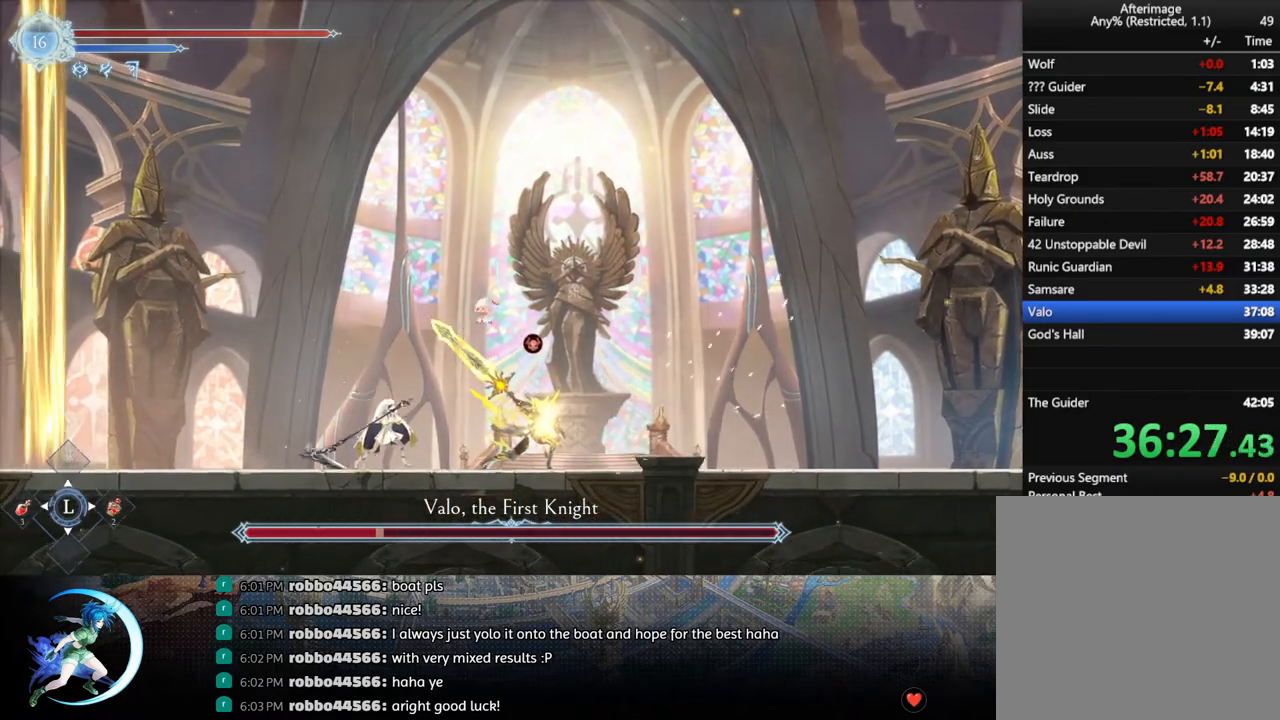
{"buttons": ["DPAD_DOWN"], "left_stick": "center", "right_stick": "center", "events": [[117, "TRIANGLE", "up"], [183, "DPAD_DOWN", "down"], [233, "DPAD_DOWN", "up"], [267, "TRIANGLE", "down"], [400, "TRIANGLE", "up"], [467, "DPAD_DOWN", "down"]]}
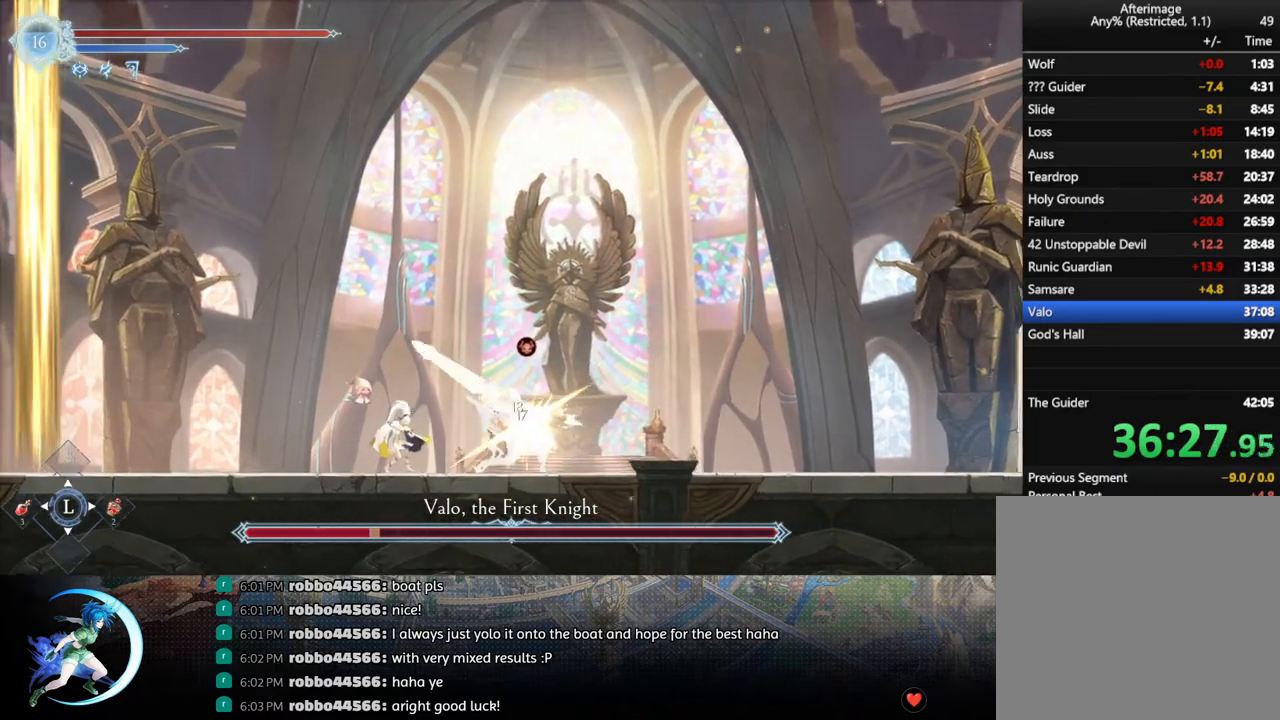
{"buttons": ["DPAD_RIGHT"], "left_stick": "center", "right_stick": "center", "events": [[17, "DPAD_DOWN", "up"], [167, "CROSS", "down"], [300, "CROSS", "up"], [300, "DPAD_RIGHT", "down"], [350, "CROSS", "down"], [500, "CROSS", "up"]]}
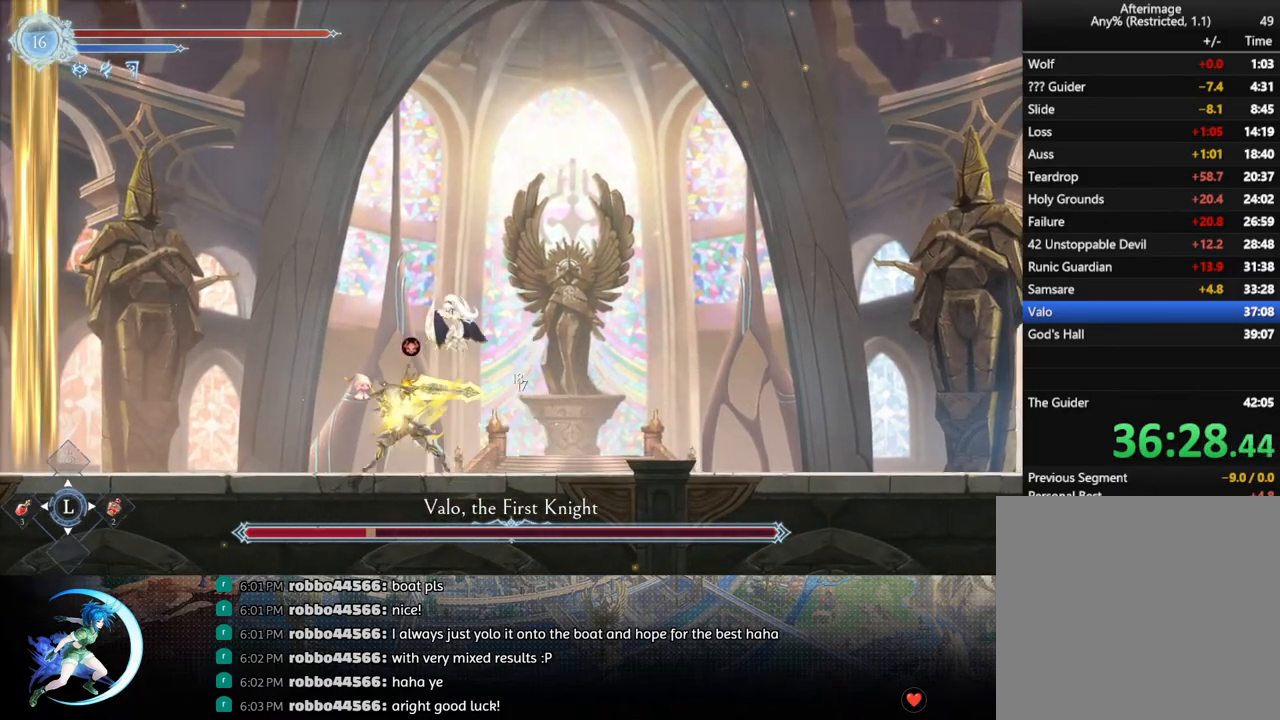
{"buttons": ["DPAD_LEFT"], "left_stick": "center", "right_stick": "center", "events": [[17, "R1", "down"], [83, "DPAD_DOWN", "down"], [83, "DPAD_RIGHT", "up"], [117, "CROSS", "down"], [133, "R1", "up"], [233, "DPAD_LEFT", "down"], [250, "DPAD_DOWN", "up"], [267, "CROSS", "up"]]}
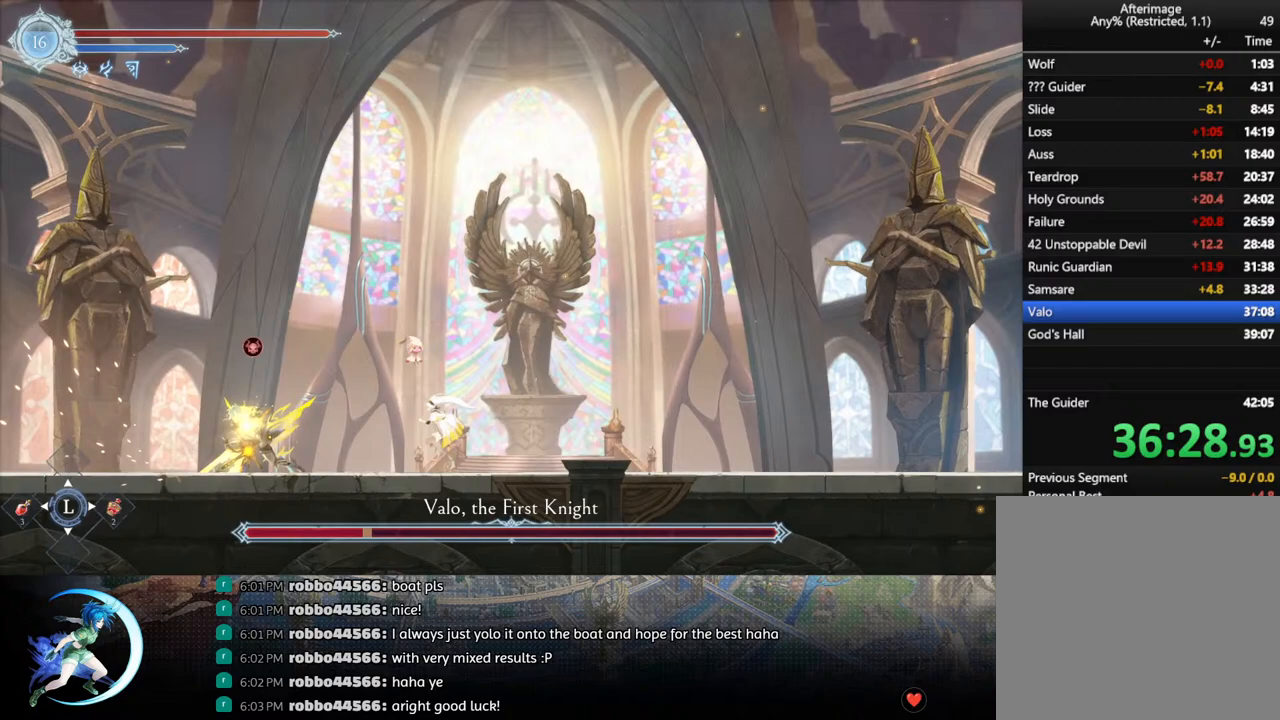
{"buttons": ["TRIANGLE"], "left_stick": "center", "right_stick": "center", "events": [[100, "DPAD_LEFT", "up"], [133, "TRIANGLE", "down"], [267, "DPAD_DOWN", "down"], [267, "TRIANGLE", "up"], [350, "DPAD_DOWN", "up"], [383, "TRIANGLE", "down"]]}
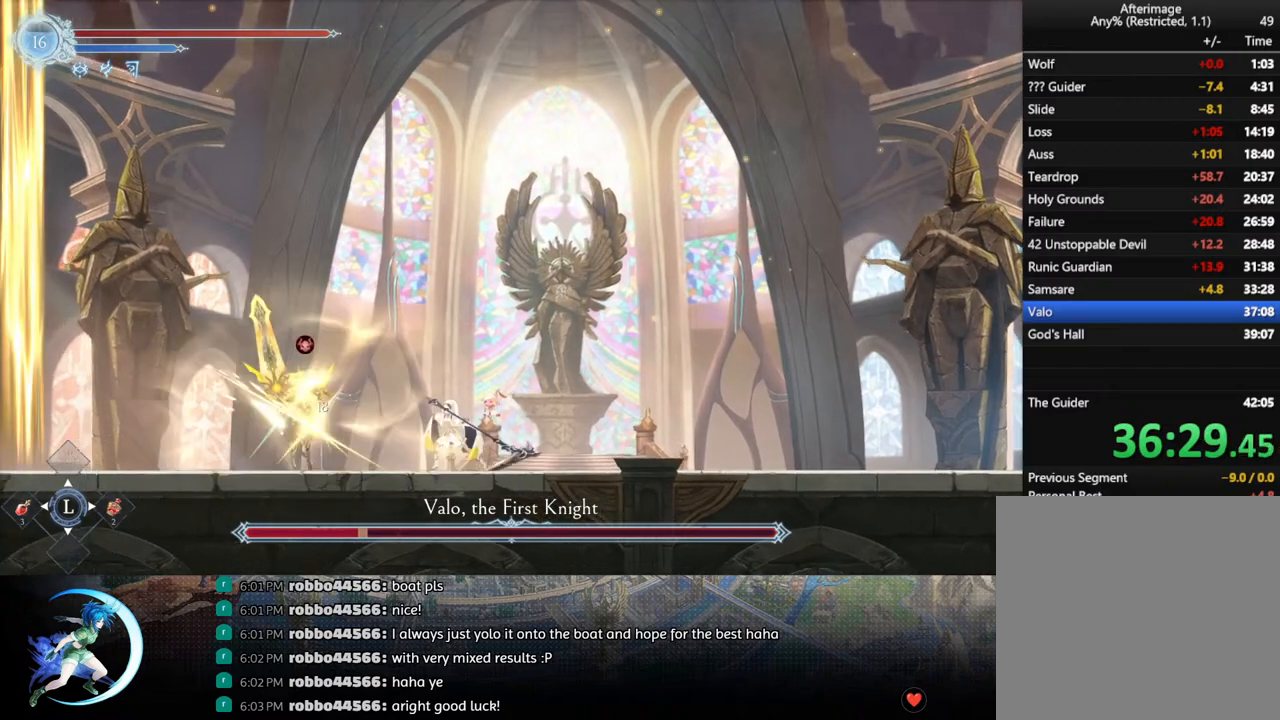
{"buttons": ["TRIANGLE"], "left_stick": "center", "right_stick": "center", "events": [[50, "DPAD_DOWN", "down"], [50, "TRIANGLE", "up"], [133, "DPAD_DOWN", "up"], [183, "TRIANGLE", "down"], [350, "TRIANGLE", "up"], [367, "DPAD_DOWN", "down"], [450, "DPAD_DOWN", "up"], [500, "TRIANGLE", "down"]]}
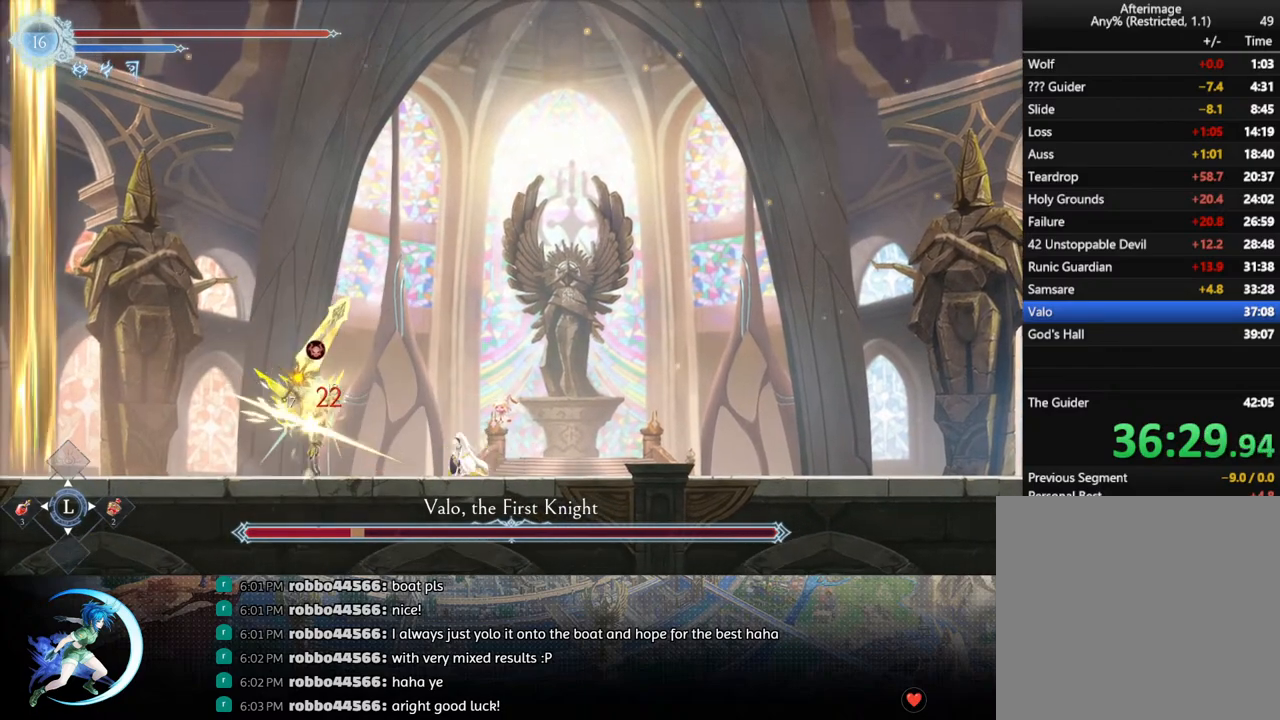
{"buttons": ["DPAD_DOWN", "DPAD_RIGHT"], "left_stick": "center", "right_stick": "center", "events": [[167, "TRIANGLE", "up"], [267, "DPAD_RIGHT", "down"], [400, "R1", "down"], [467, "DPAD_DOWN", "down"], [467, "R1", "up"]]}
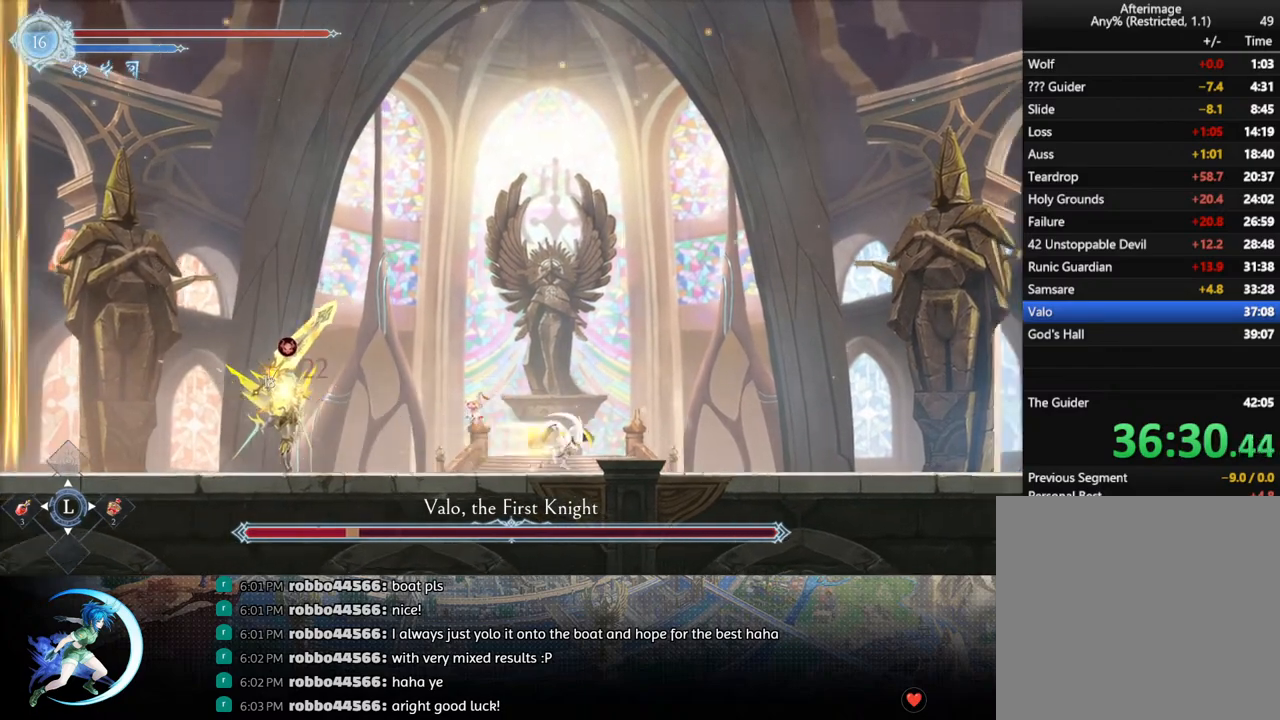
{"buttons": [], "left_stick": "center", "right_stick": "center", "events": [[17, "DPAD_RIGHT", "up"], [17, "R1", "down"], [100, "DPAD_DOWN", "up"], [100, "DPAD_RIGHT", "down"], [117, "DPAD_RIGHT", "up"], [117, "R1", "up"]]}
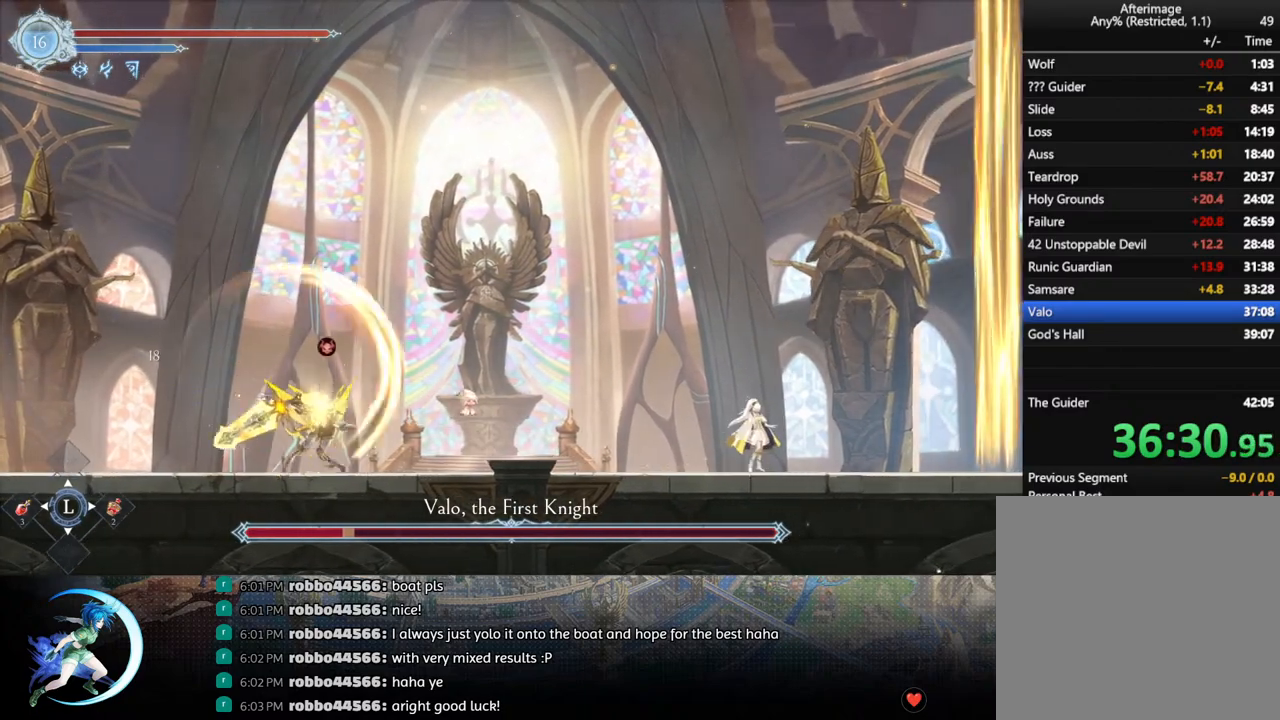
{"buttons": ["DPAD_RIGHT"], "left_stick": "center", "right_stick": "center", "events": [[183, "DPAD_RIGHT", "down"]]}
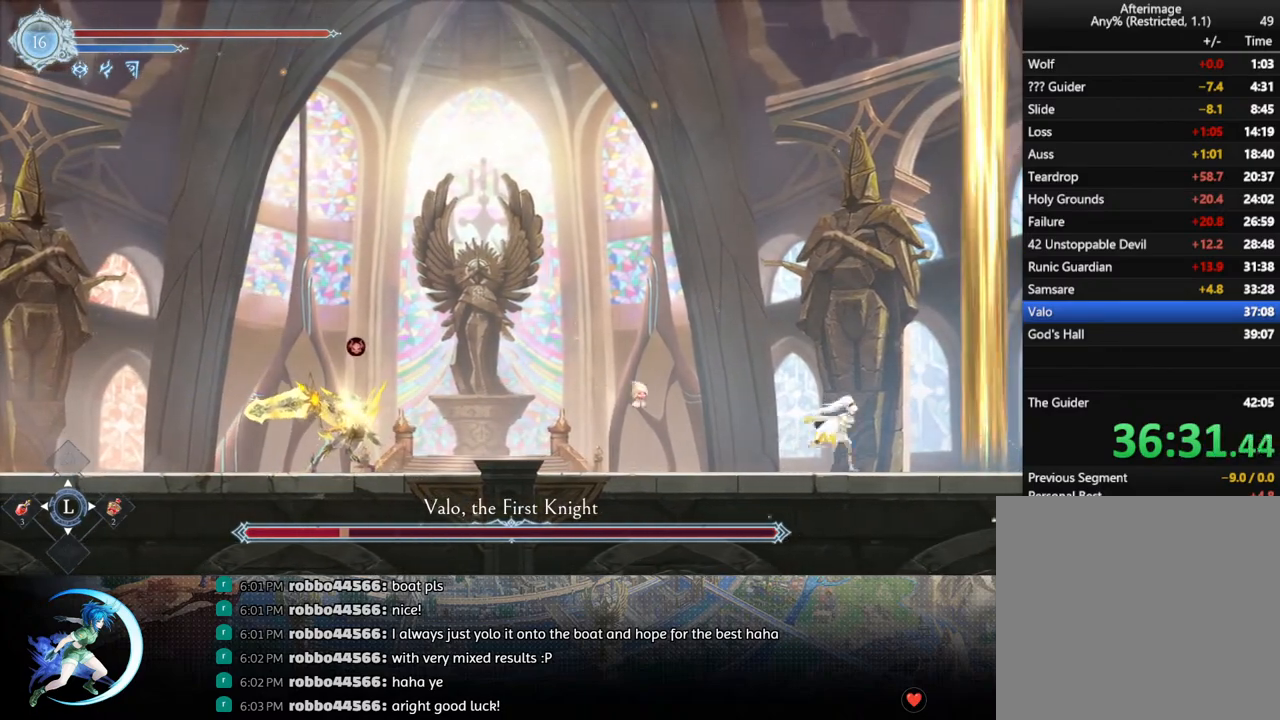
{"buttons": ["DPAD_RIGHT"], "left_stick": "center", "right_stick": "center", "events": []}
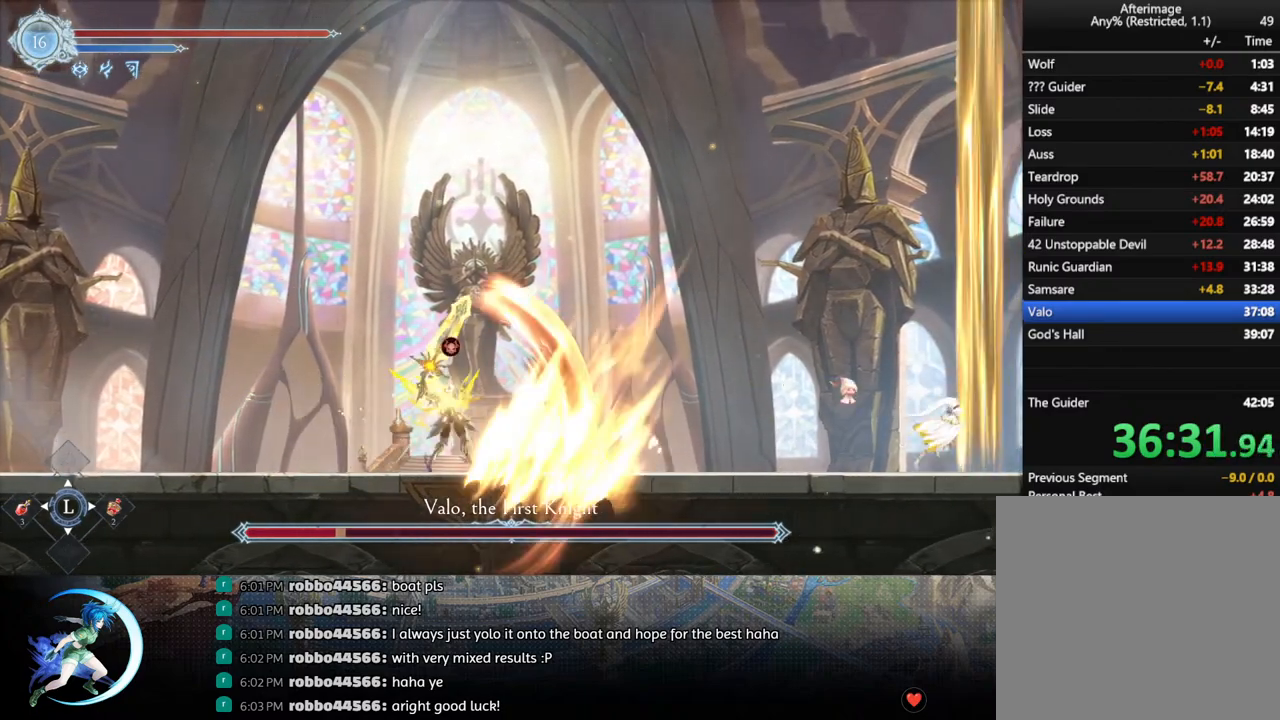
{"buttons": ["DPAD_RIGHT"], "left_stick": "center", "right_stick": "center", "events": []}
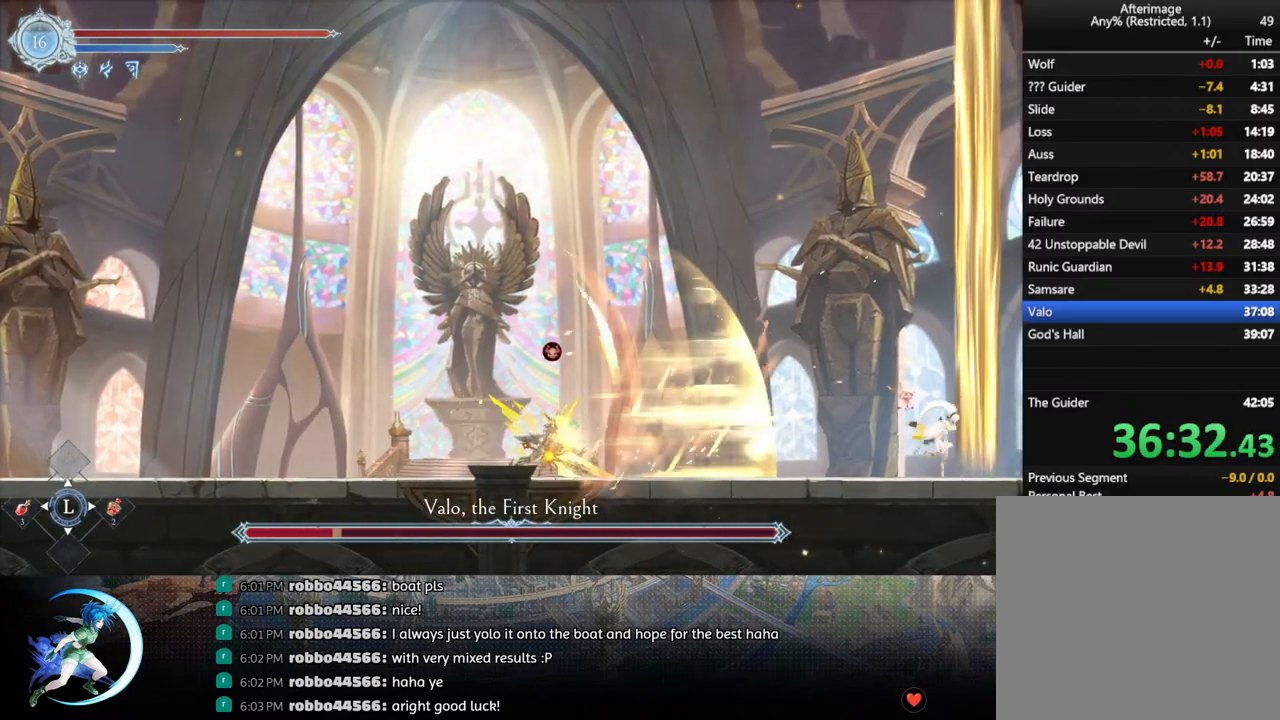
{"buttons": ["DPAD_RIGHT"], "left_stick": "center", "right_stick": "center", "events": []}
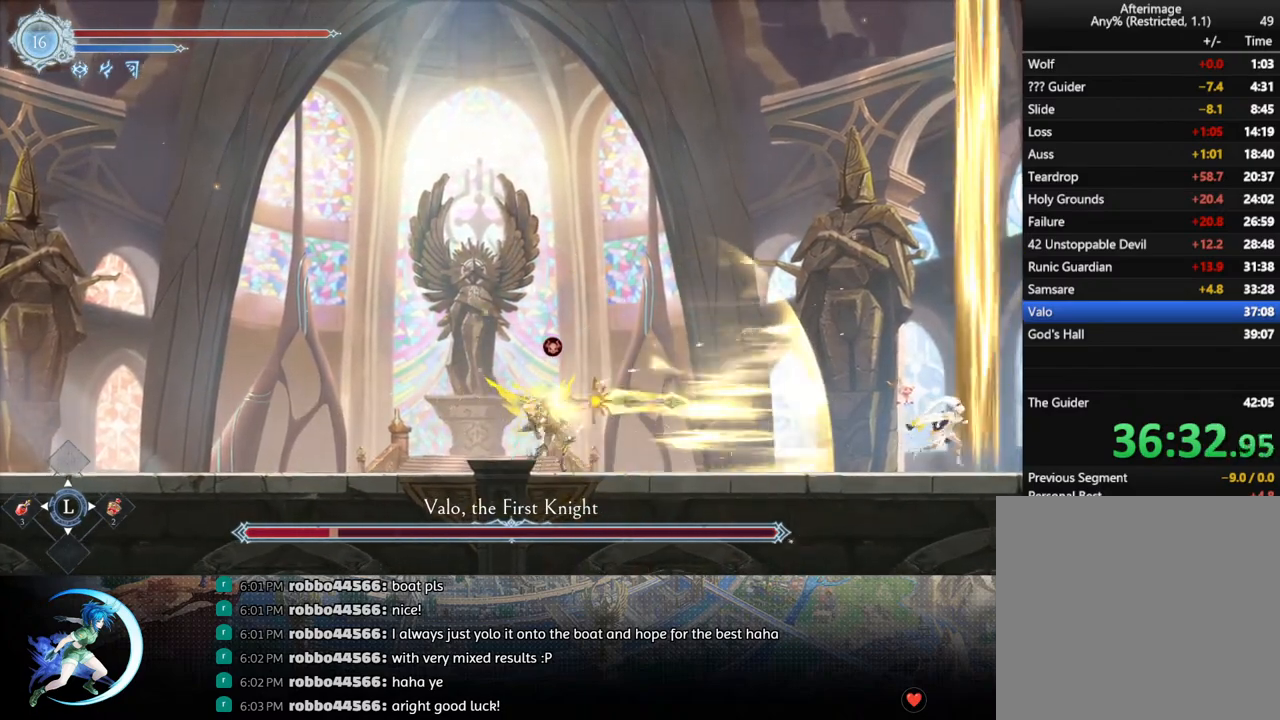
{"buttons": ["DPAD_RIGHT"], "left_stick": "center", "right_stick": "center", "events": []}
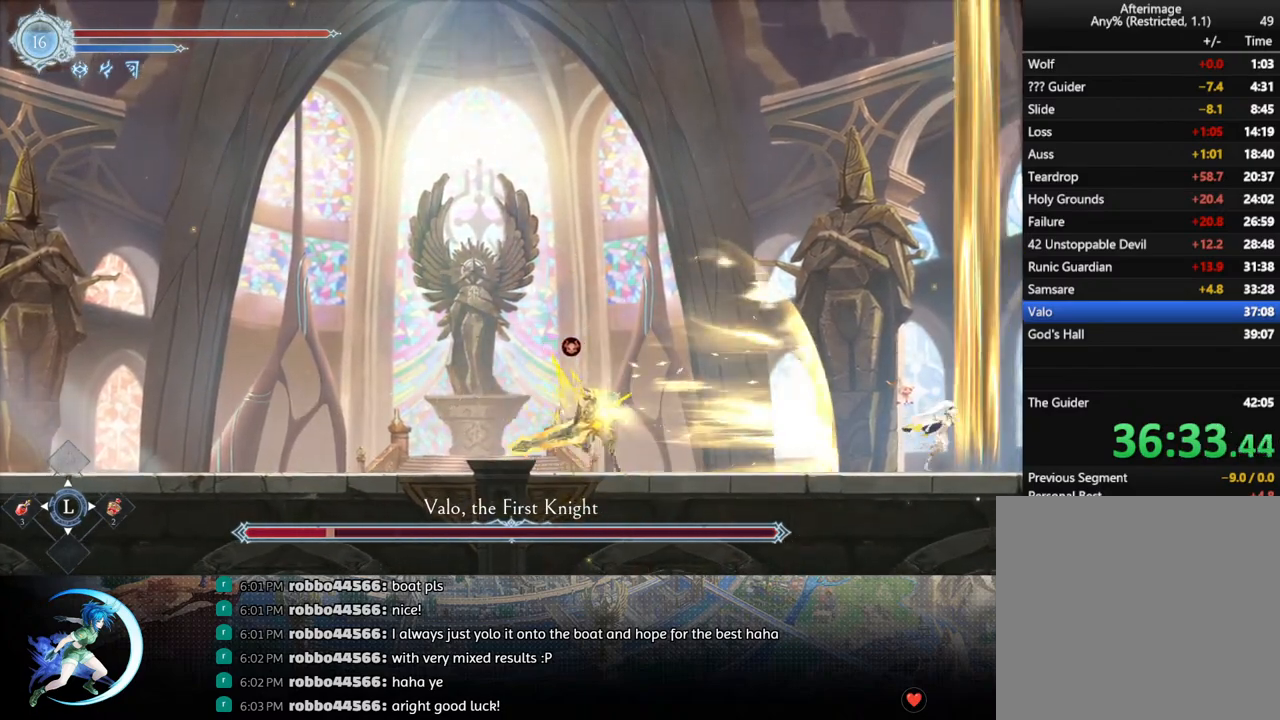
{"buttons": [], "left_stick": "center", "right_stick": "center", "events": [[467, "DPAD_RIGHT", "up"]]}
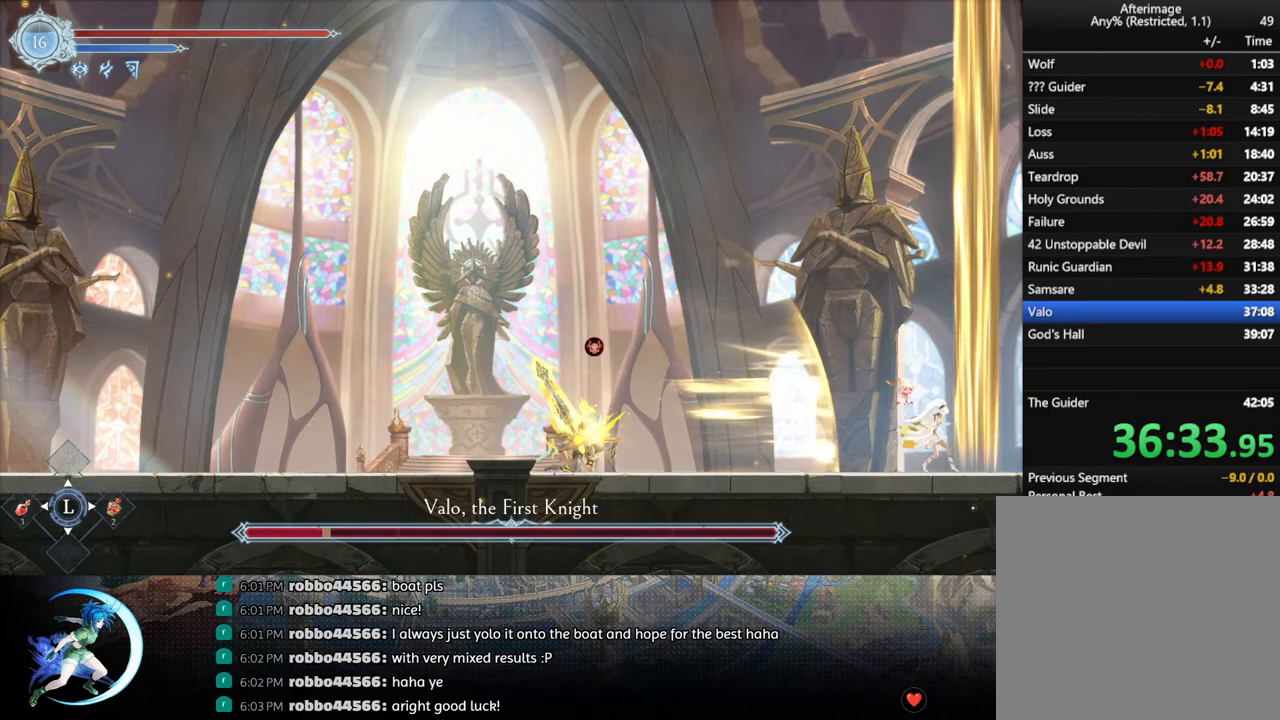
{"buttons": [], "left_stick": "center", "right_stick": "center", "events": []}
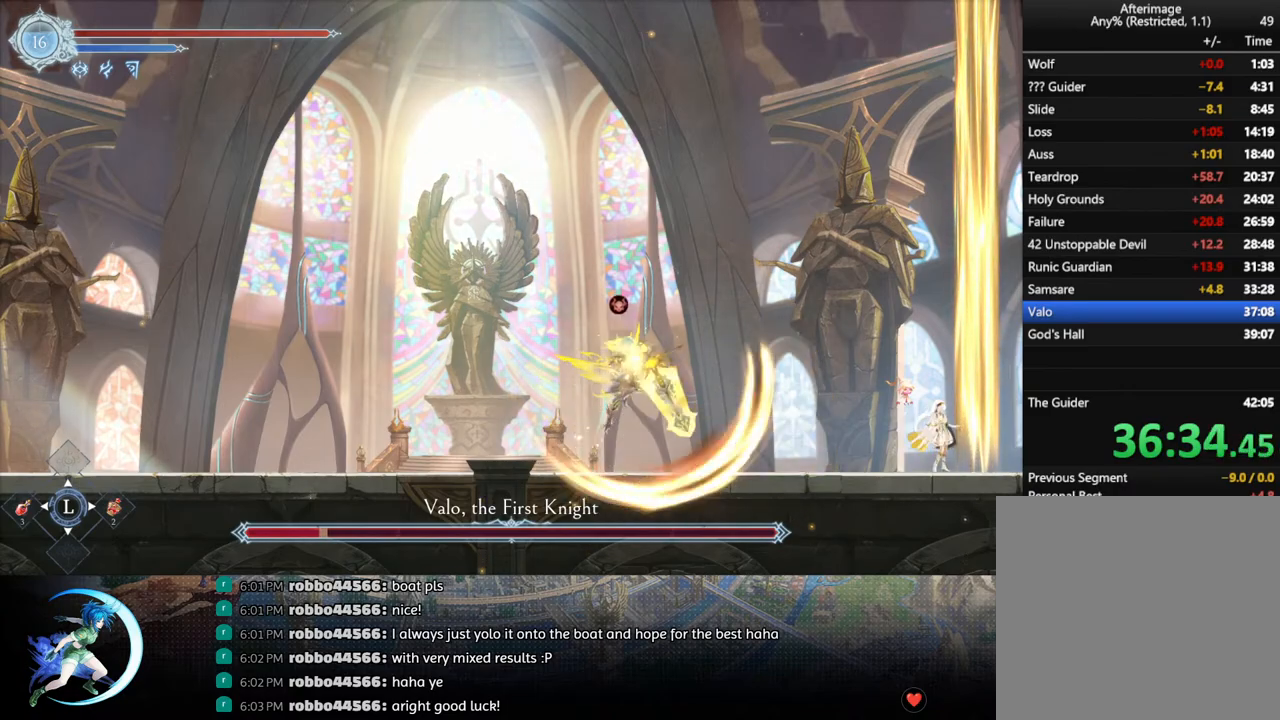
{"buttons": [], "left_stick": "center", "right_stick": "center", "events": [[117, "DPAD_LEFT", "down"], [183, "R1", "down"], [233, "DPAD_DOWN", "down"], [250, "R1", "up"], [283, "DPAD_LEFT", "up"], [300, "R1", "down"], [350, "DPAD_DOWN", "up"], [400, "R1", "up"]]}
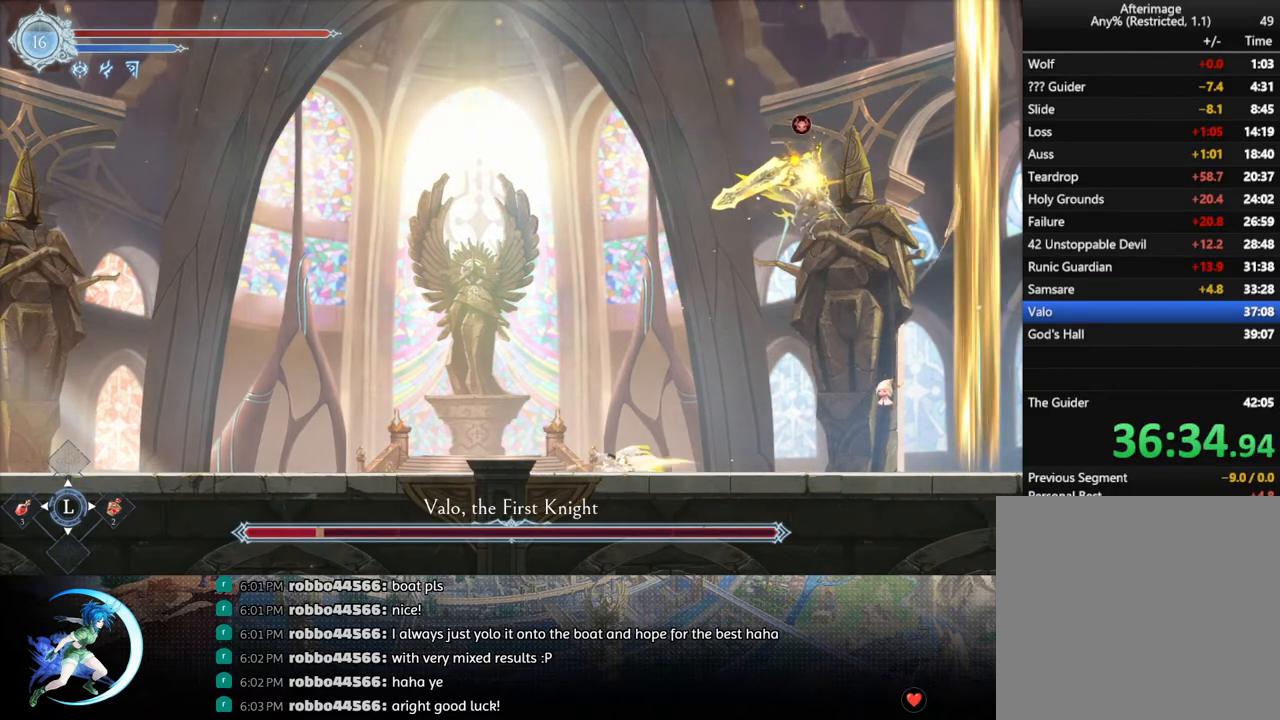
{"buttons": ["DPAD_RIGHT"], "left_stick": "center", "right_stick": "center", "events": [[117, "DPAD_RIGHT", "down"]]}
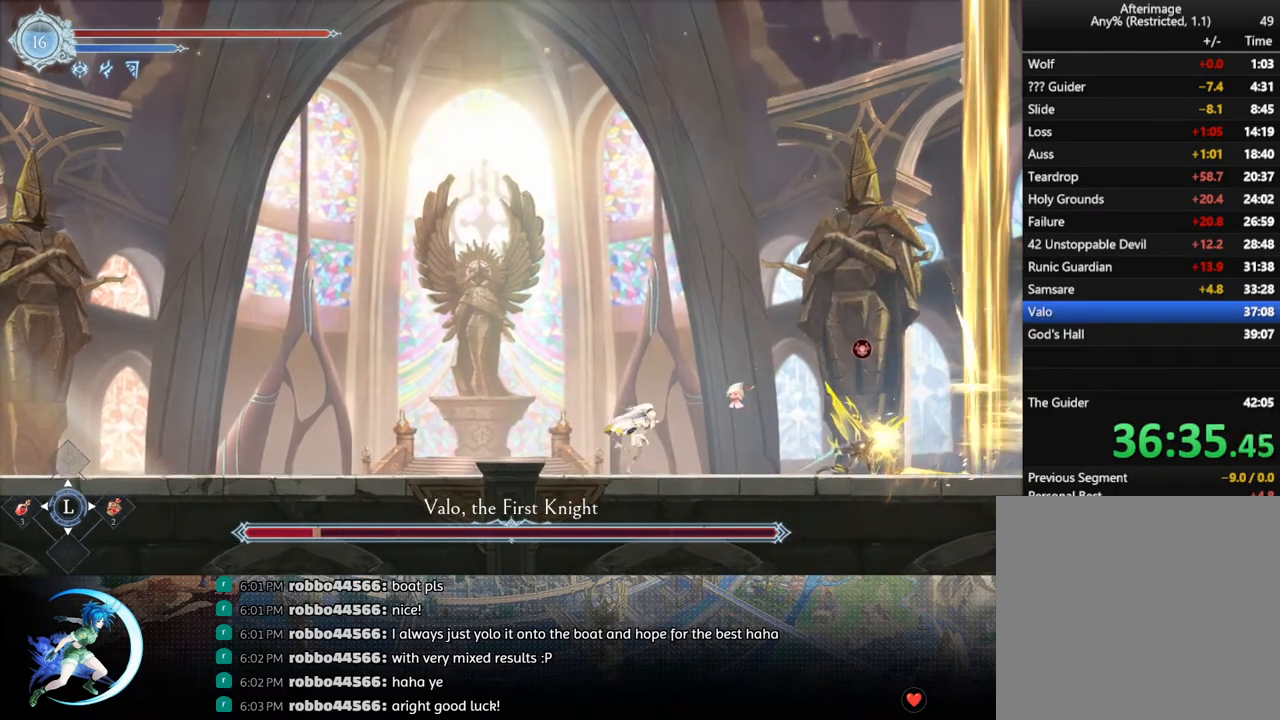
{"buttons": ["TRIANGLE"], "left_stick": "center", "right_stick": "center", "events": [[200, "TRIANGLE", "down"], [217, "DPAD_RIGHT", "up"], [317, "TRIANGLE", "up"], [367, "DPAD_DOWN", "down"], [417, "DPAD_DOWN", "up"], [467, "TRIANGLE", "down"]]}